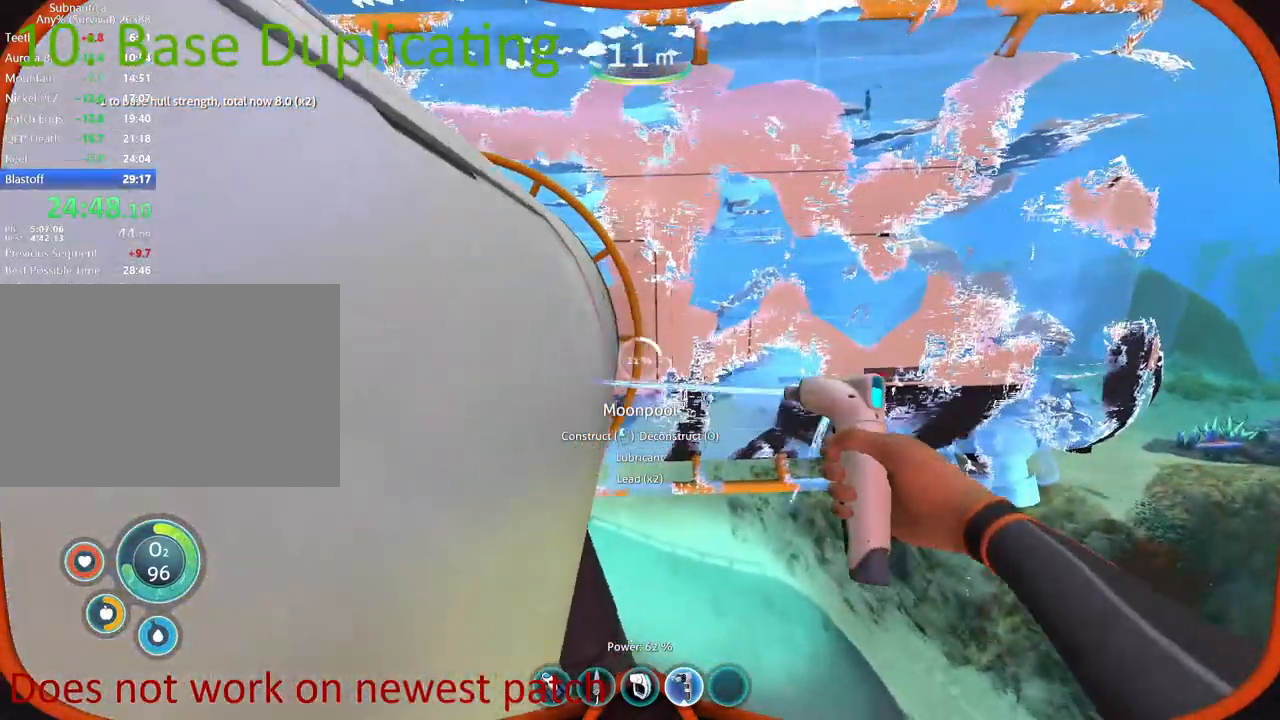
Gameplay with keyboard and mouse; each line is a JSON object with the keys and mouse buttons held at the frame after it. "events" lists presses ("down") and releases ("up") of "1", "2", "3", "4", "5", "a", "alt", "b", "c", "ctrl", "d", "e", "f", "g", "q", "r", "s", "shift", "space", "t", "tab", "v", "w", "x", "z", "mouse_left", "mouse_wheel", "mouse_right", "mouse_mb4" and "mouse_mb5" between this image and that frame as [ms after this image, input, new state], when the widget could be followed in between. "mouse_left", "mouse_wheel", "mouse_right", "mouse_mb4", "mouse_mb5" = the "left", "wheel", "right", "mb4", "mb5" buttons of the "mouse" list. No other keys are recorded. "wheel" means that the mouse wheel is clicked or scrolled. Mouse movement is not recorded.
{"keys": [], "mouse": ["left"], "events": []}
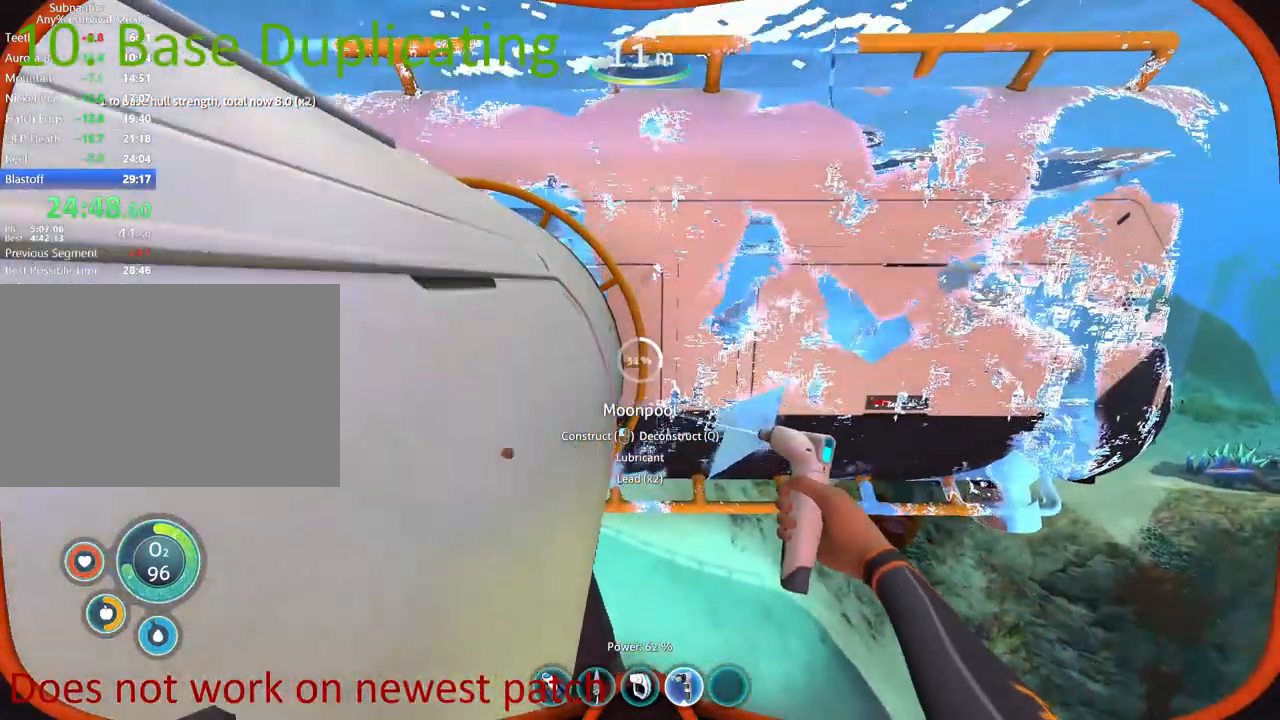
{"keys": [], "mouse": ["left"], "events": []}
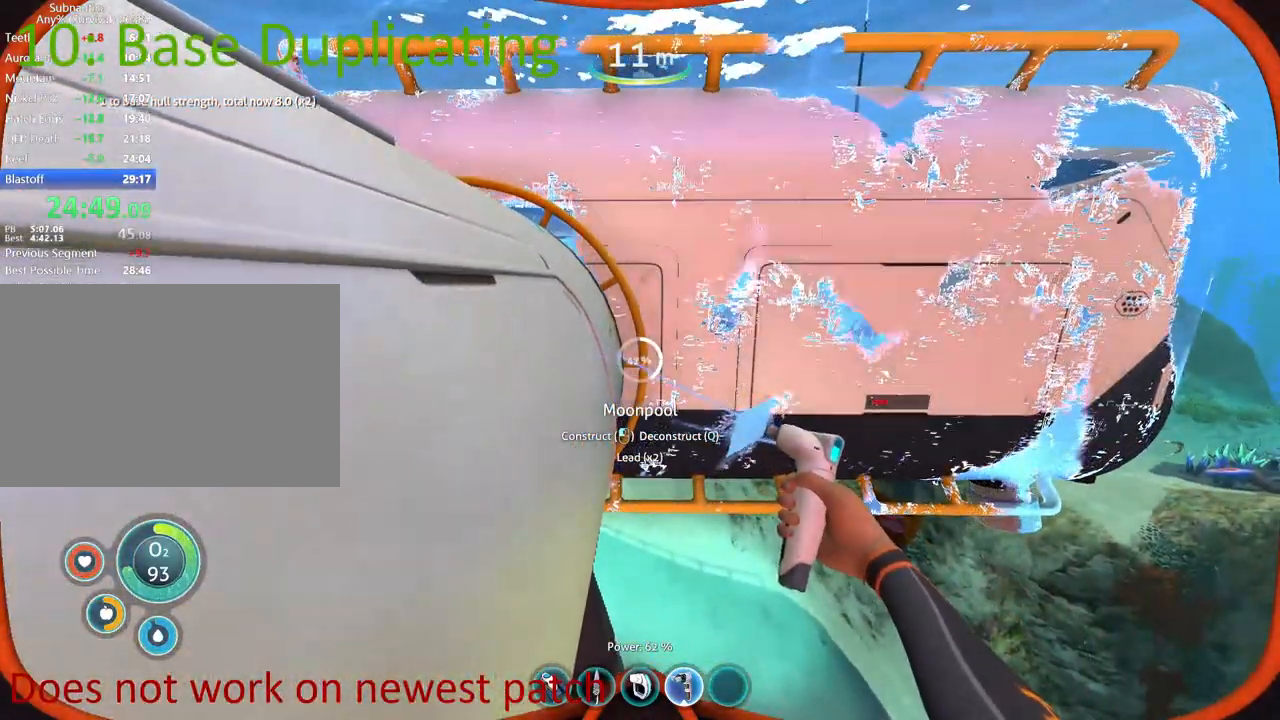
{"keys": [], "mouse": ["left"], "events": []}
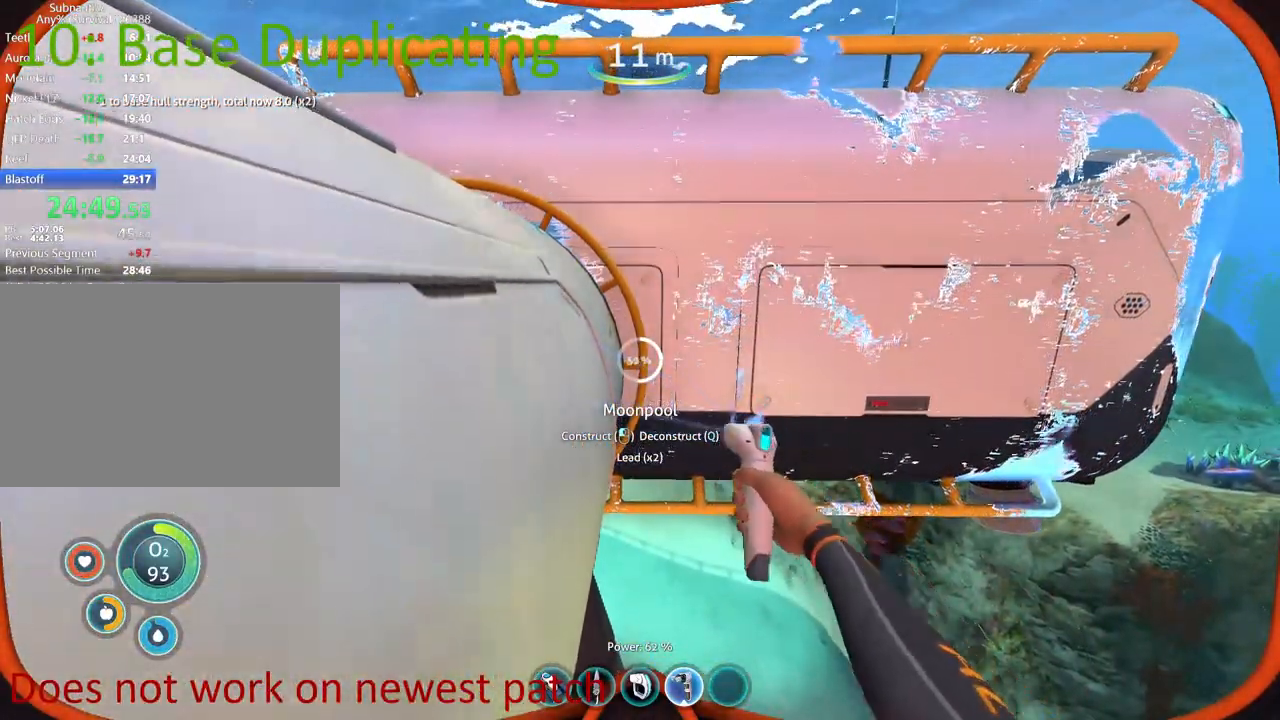
{"keys": [], "mouse": ["left"], "events": []}
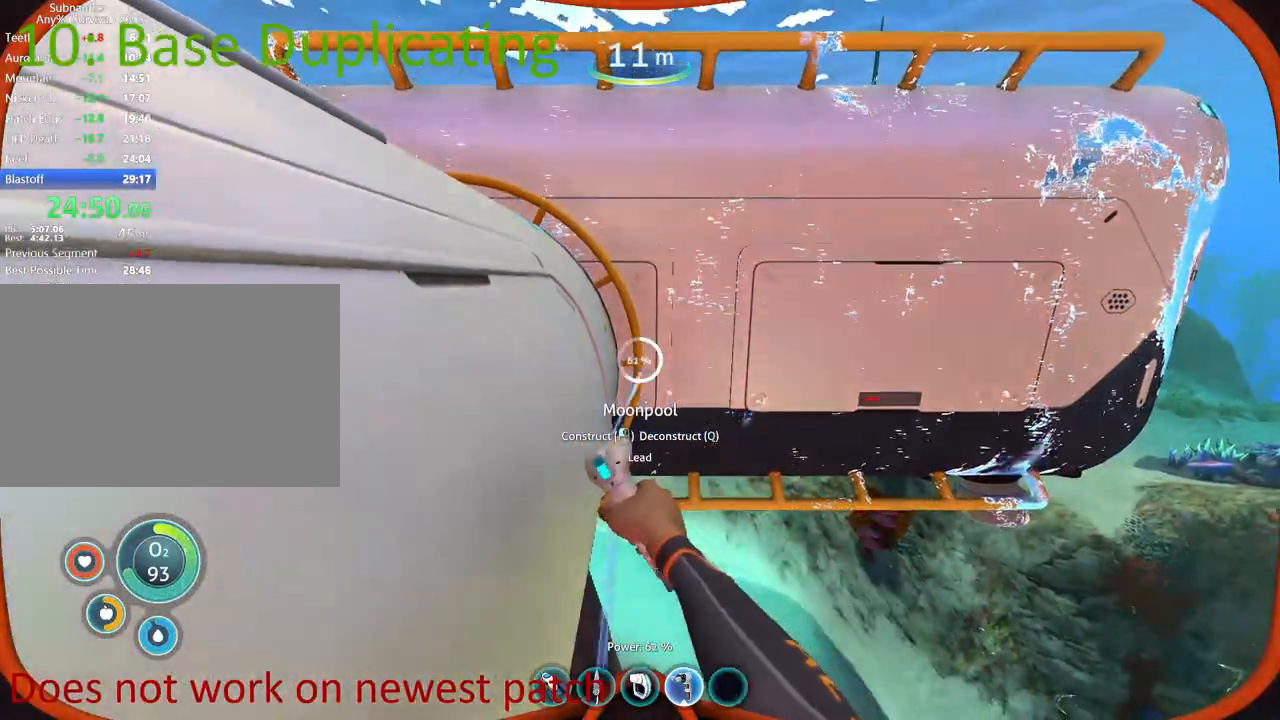
{"keys": [], "mouse": ["left"], "events": []}
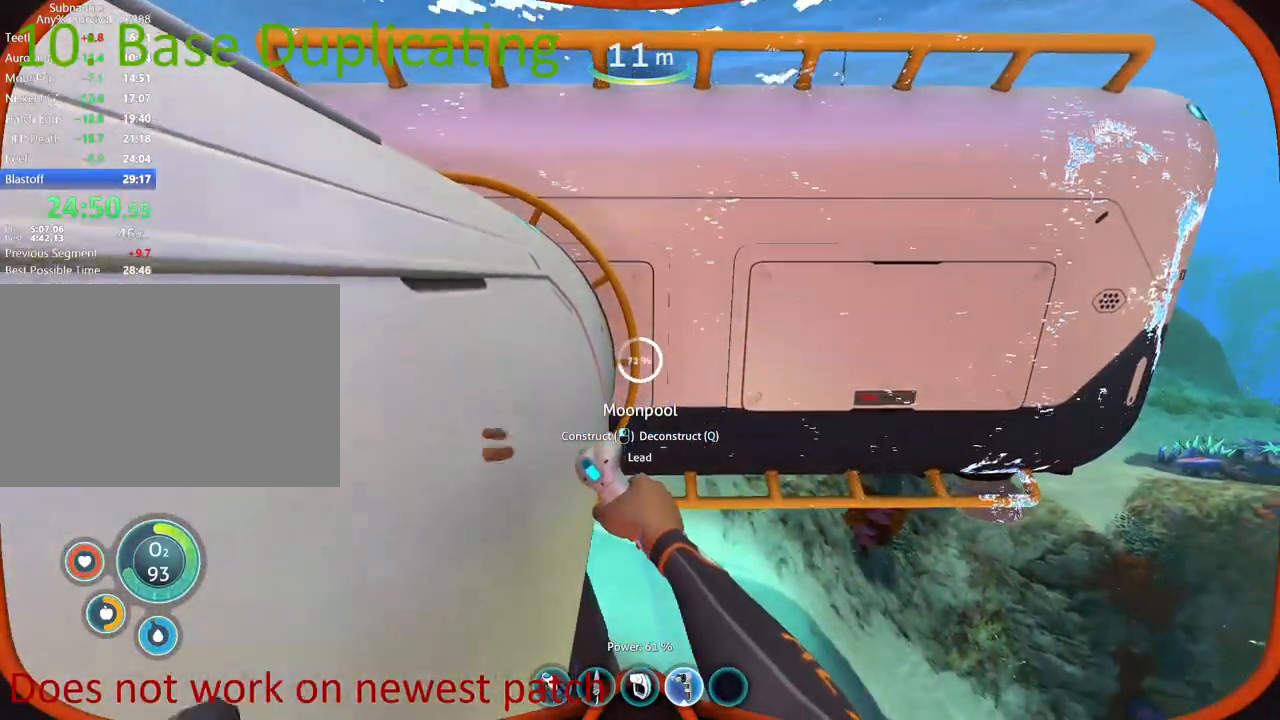
{"keys": [], "mouse": ["left"], "events": [[233, "w", "down"], [333, "w", "up"]]}
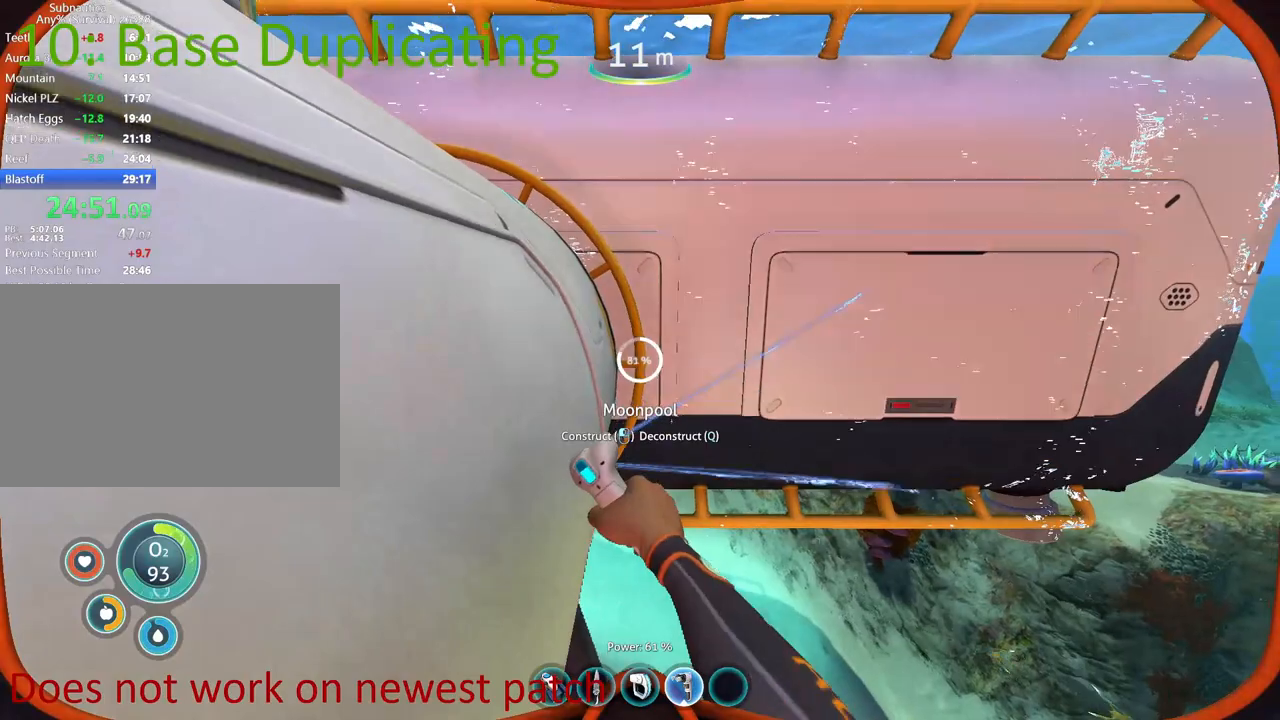
{"keys": [], "mouse": ["left"], "events": []}
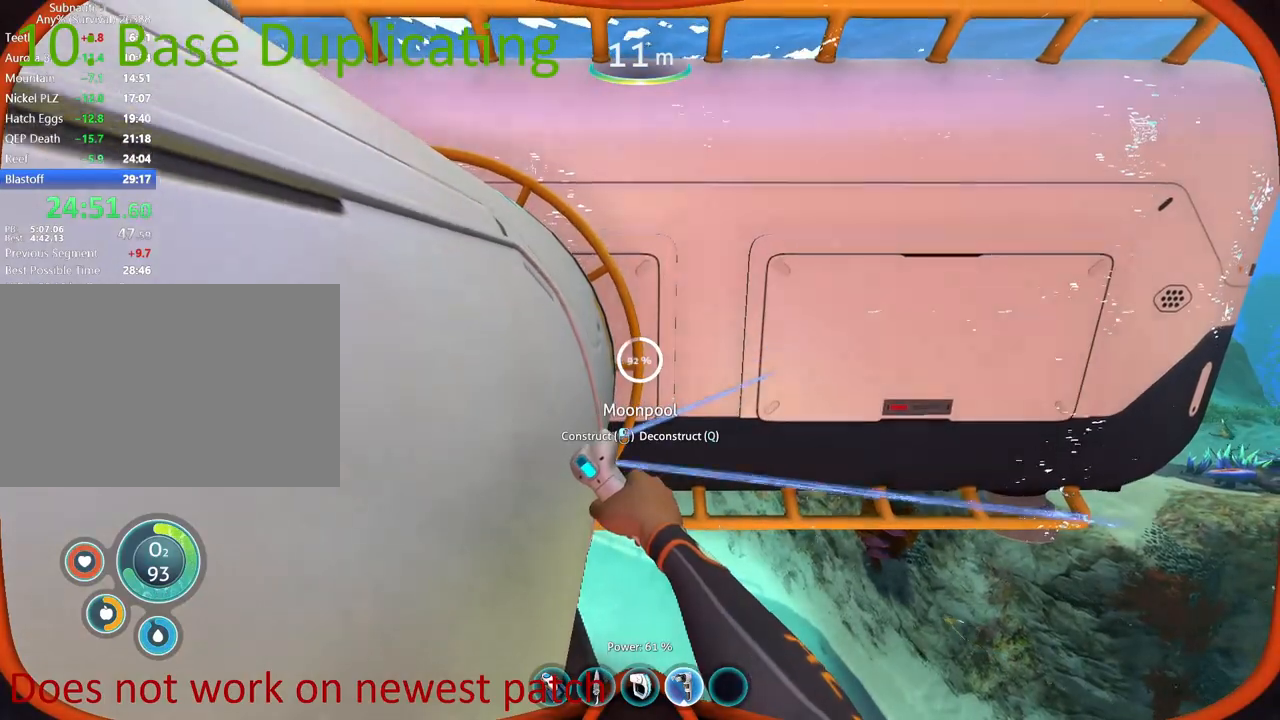
{"keys": [], "mouse": ["left"], "events": []}
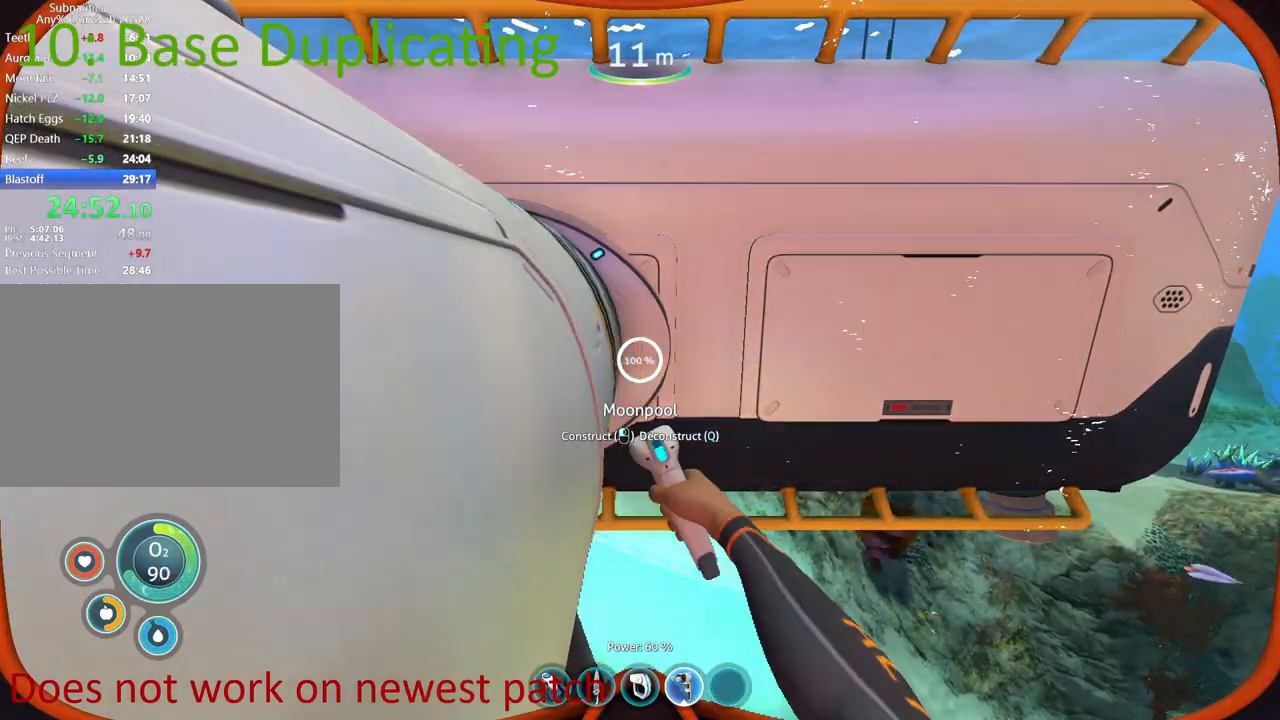
{"keys": ["q"], "mouse": [], "events": [[33, "q", "down"], [83, "mouse_left", "up"]]}
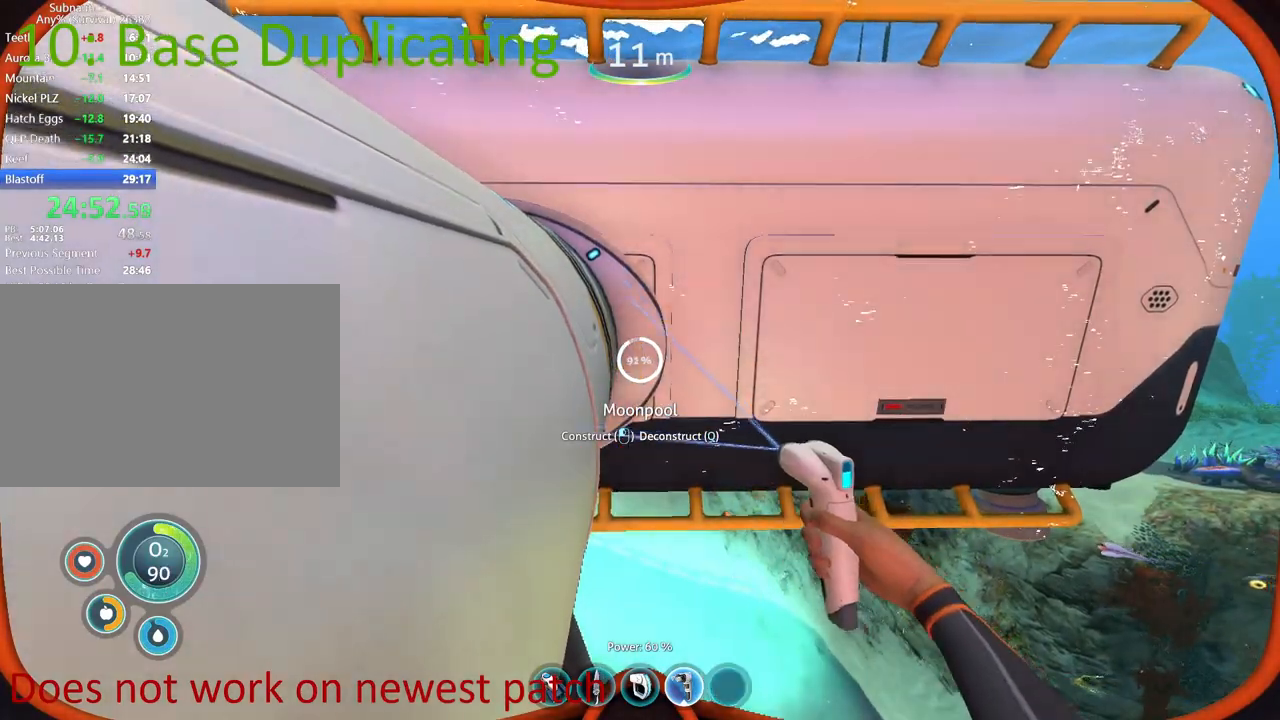
{"keys": ["q"], "mouse": [], "events": []}
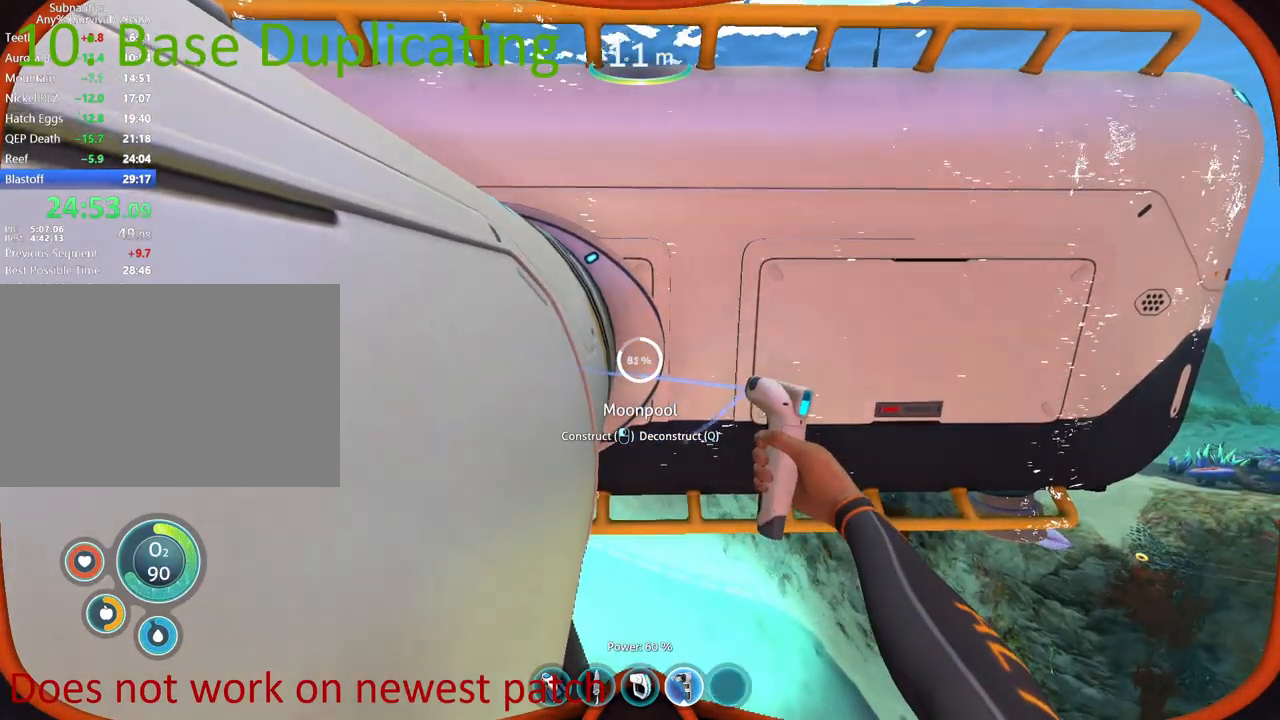
{"keys": ["q"], "mouse": [], "events": []}
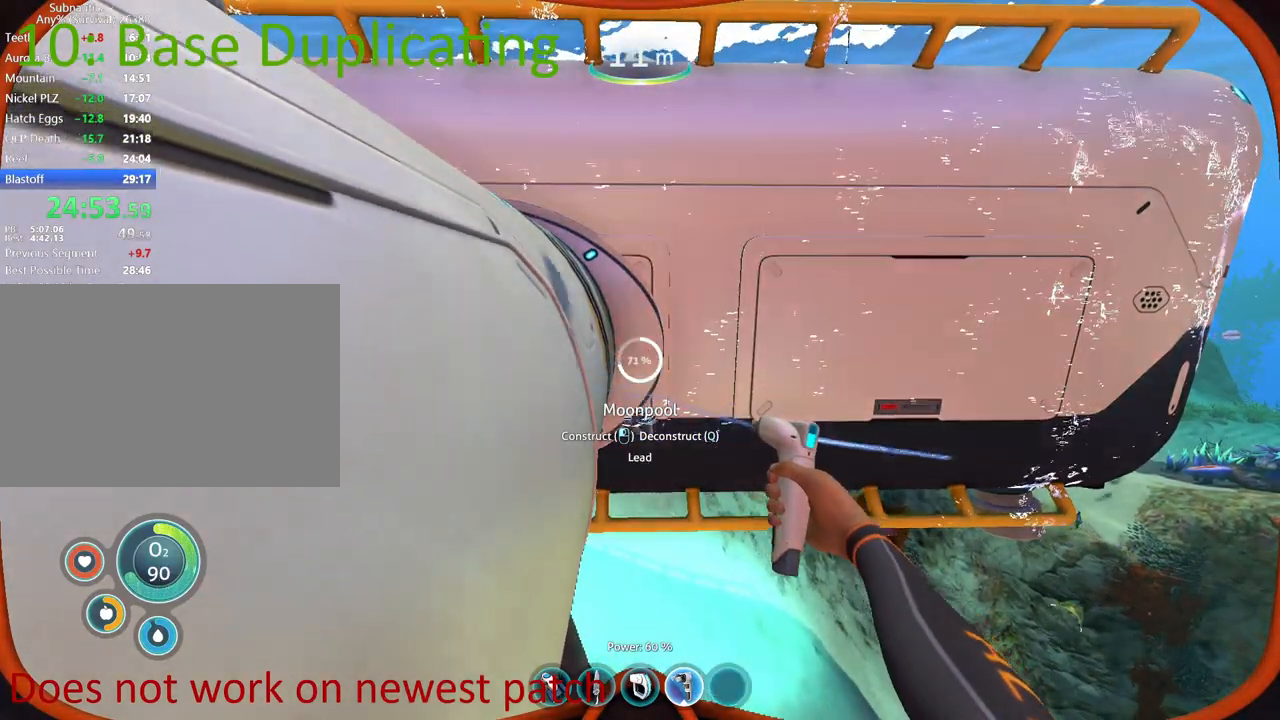
{"keys": ["q"], "mouse": [], "events": []}
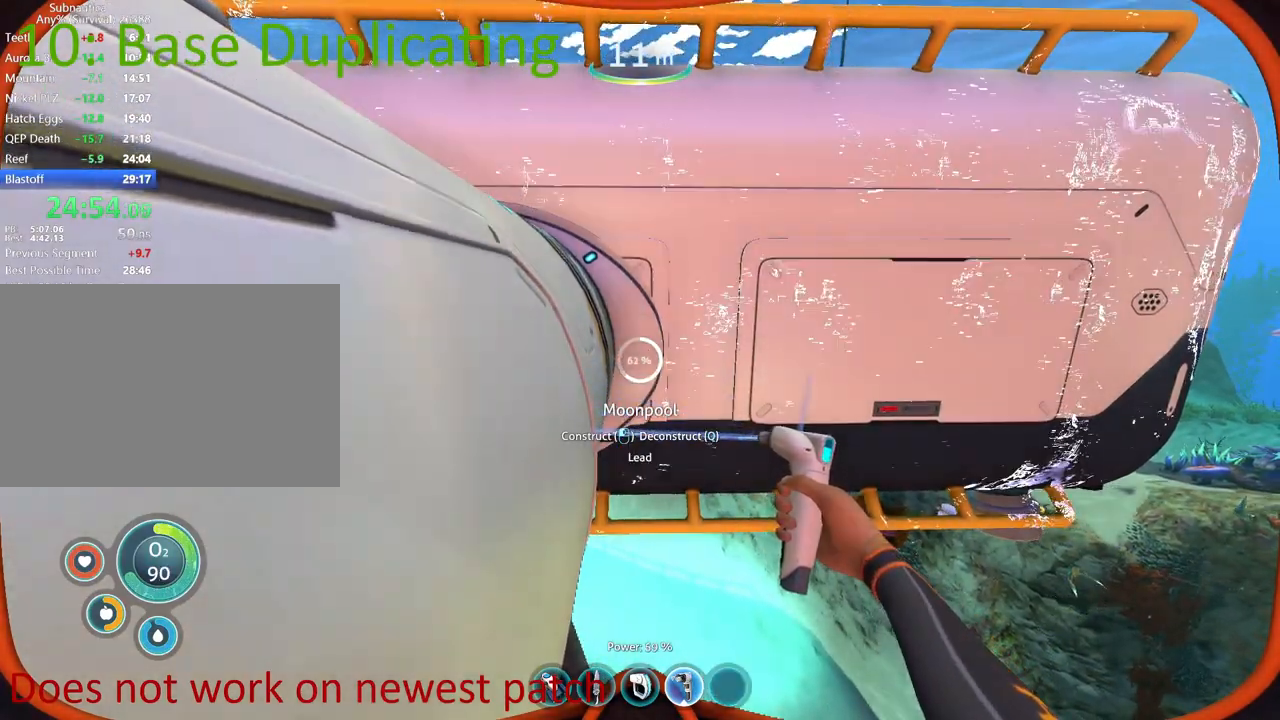
{"keys": ["q"], "mouse": [], "events": []}
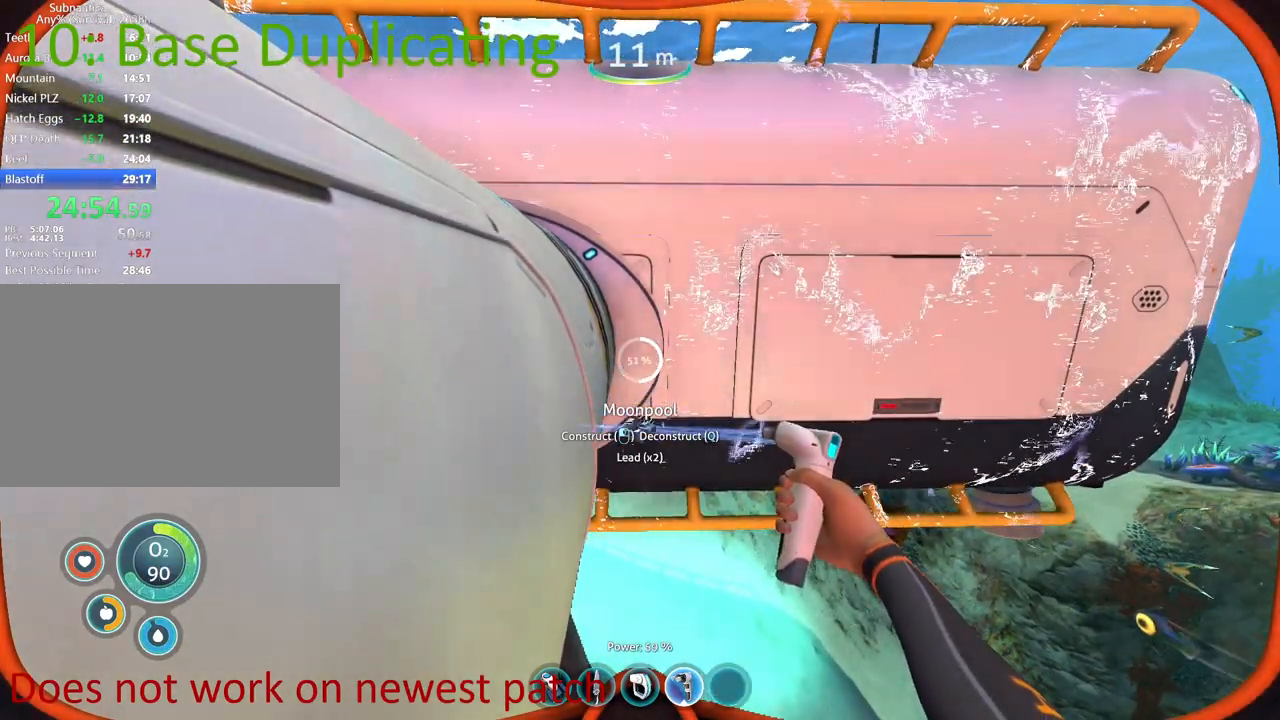
{"keys": ["q"], "mouse": [], "events": []}
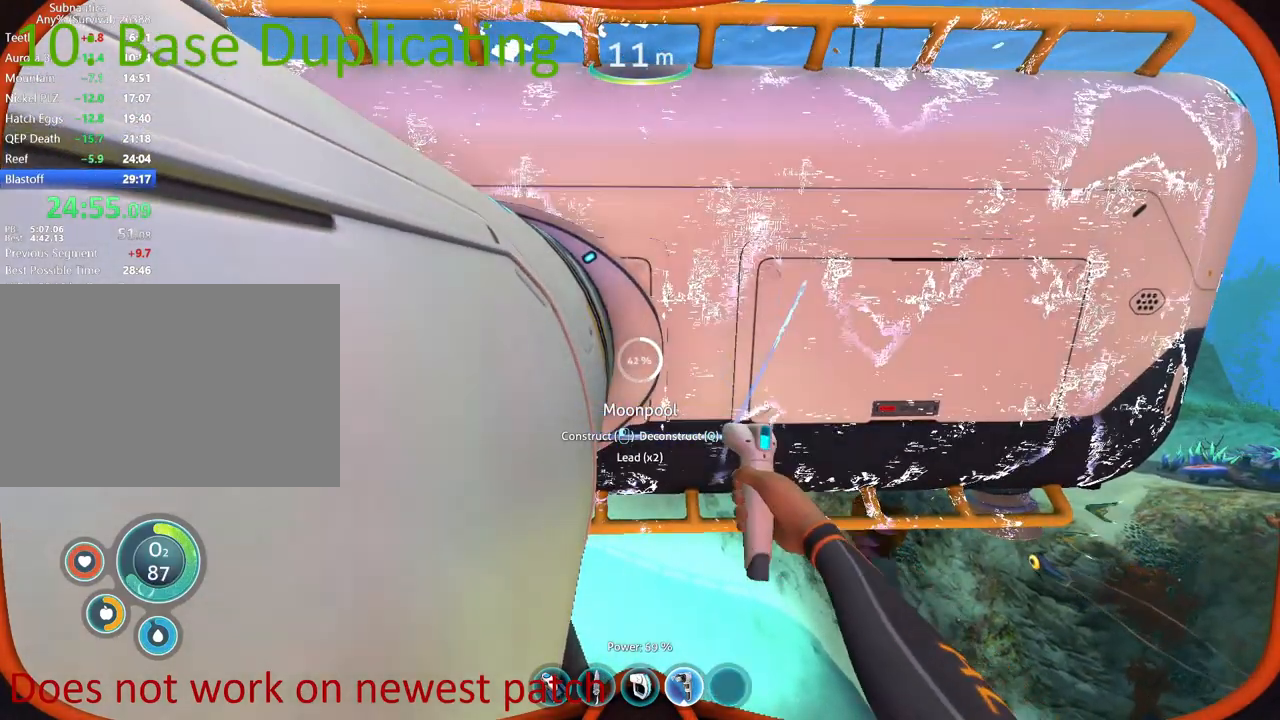
{"keys": ["q"], "mouse": [], "events": []}
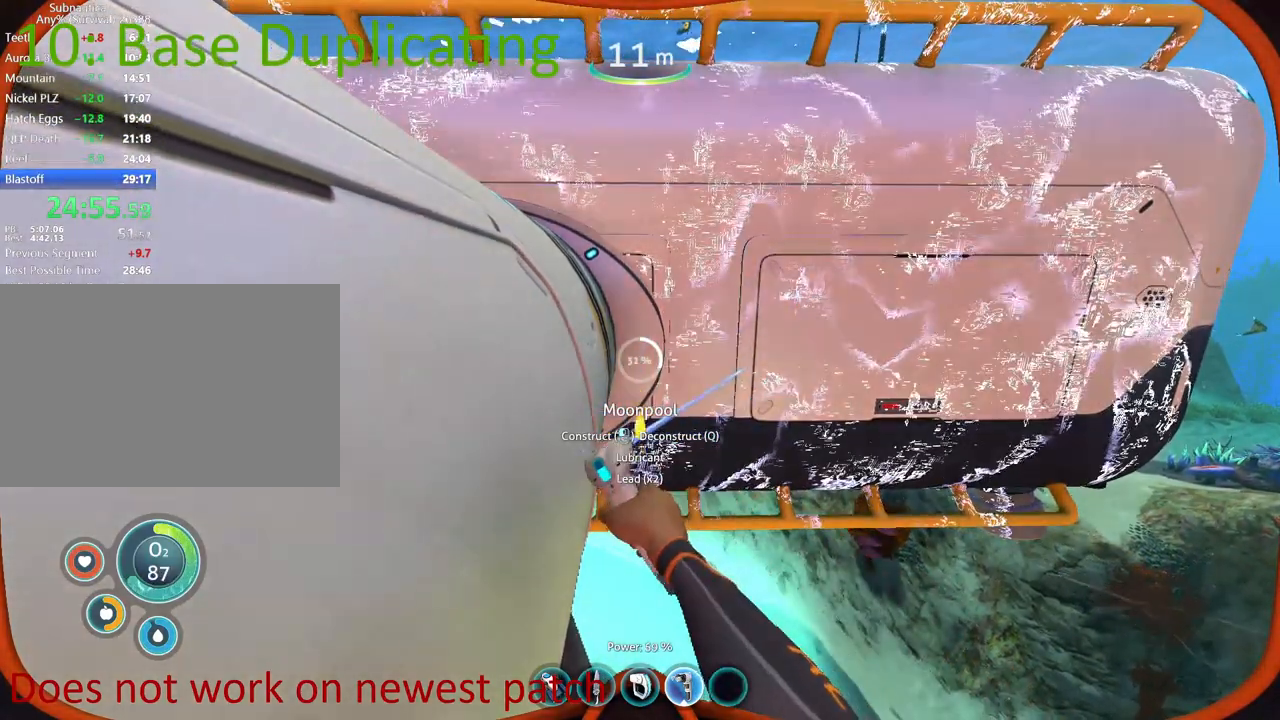
{"keys": ["q"], "mouse": [], "events": []}
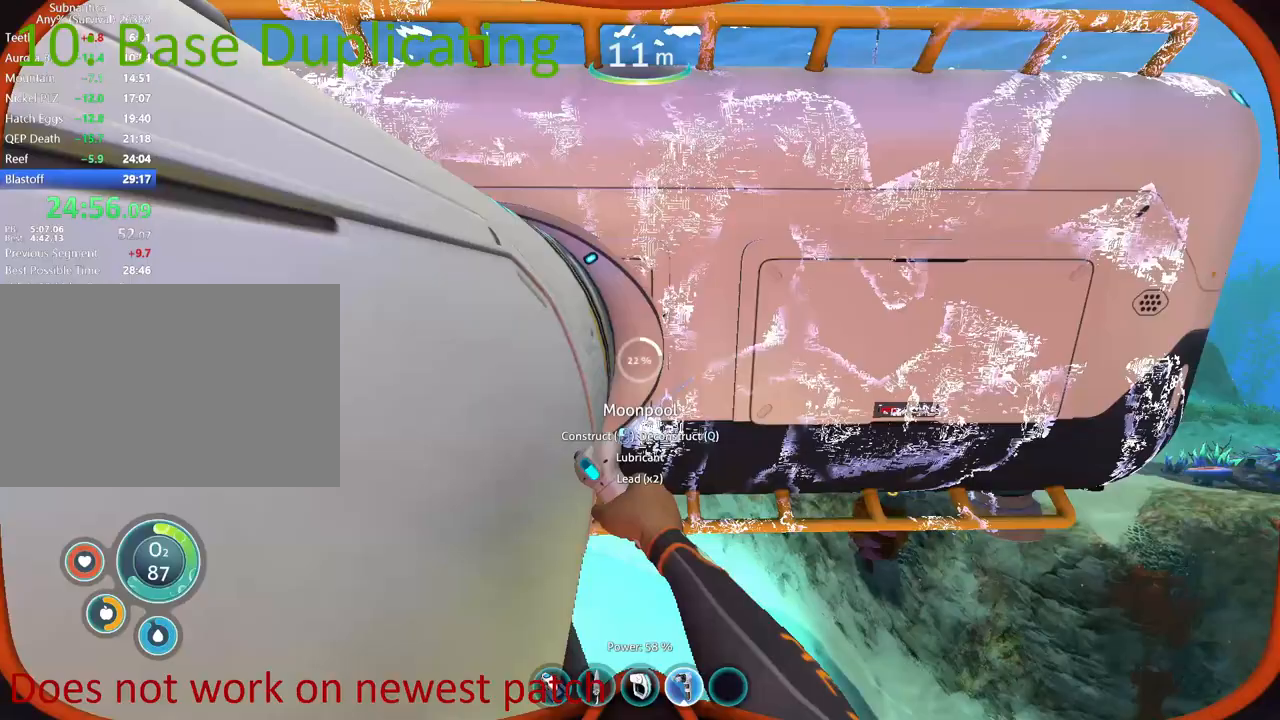
{"keys": ["q"], "mouse": [], "events": []}
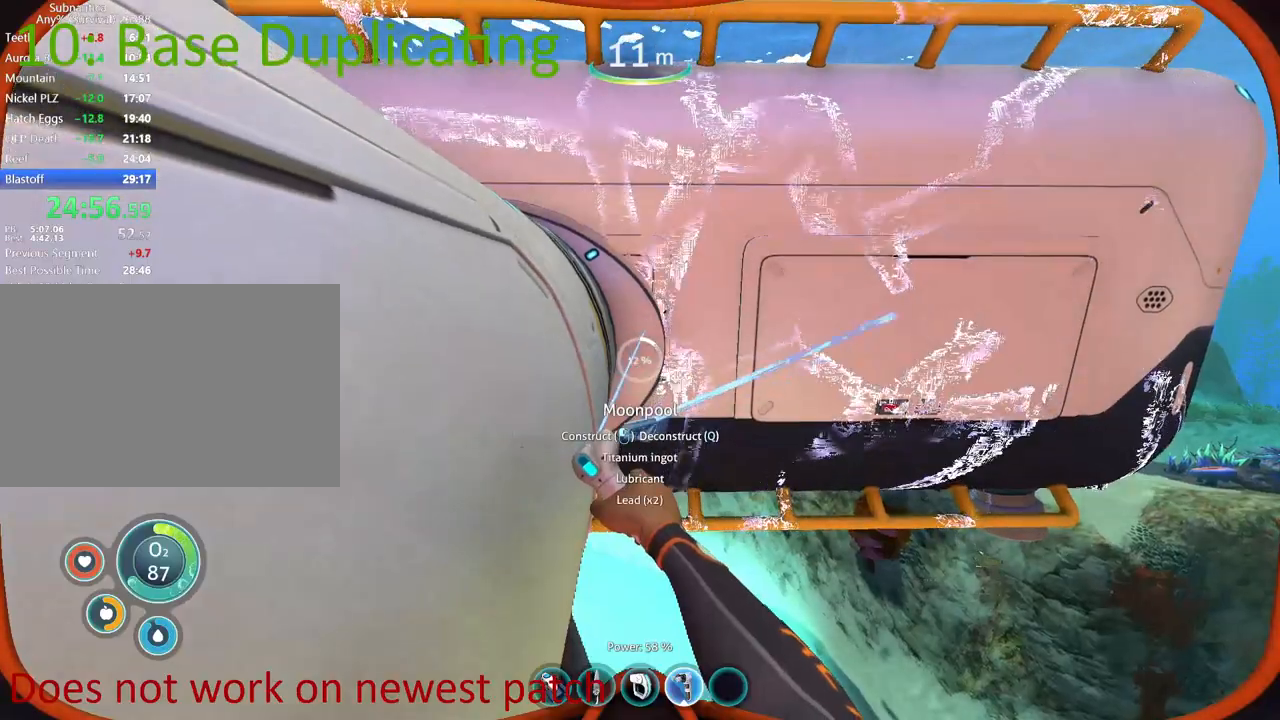
{"keys": ["q"], "mouse": [], "events": []}
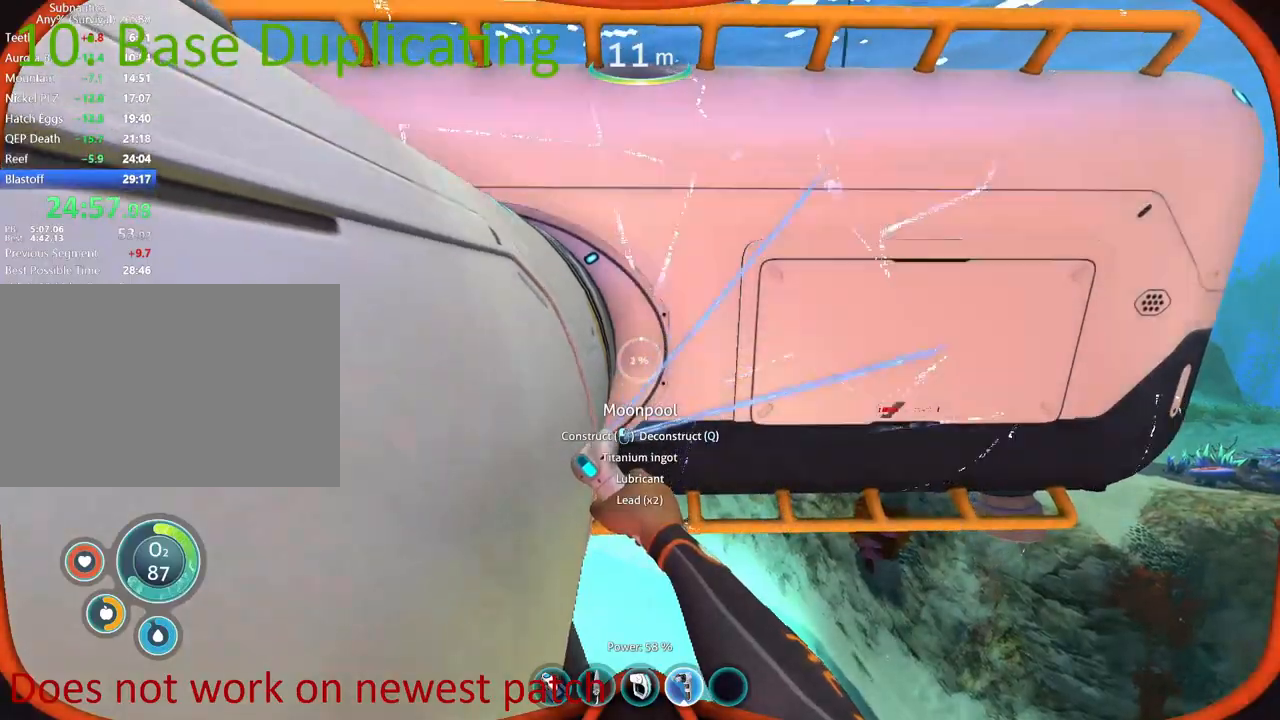
{"keys": [], "mouse": [], "events": [[200, "q", "up"], [300, "q", "down"], [367, "mouse_left", "down"], [367, "q", "up"], [467, "mouse_left", "up"]]}
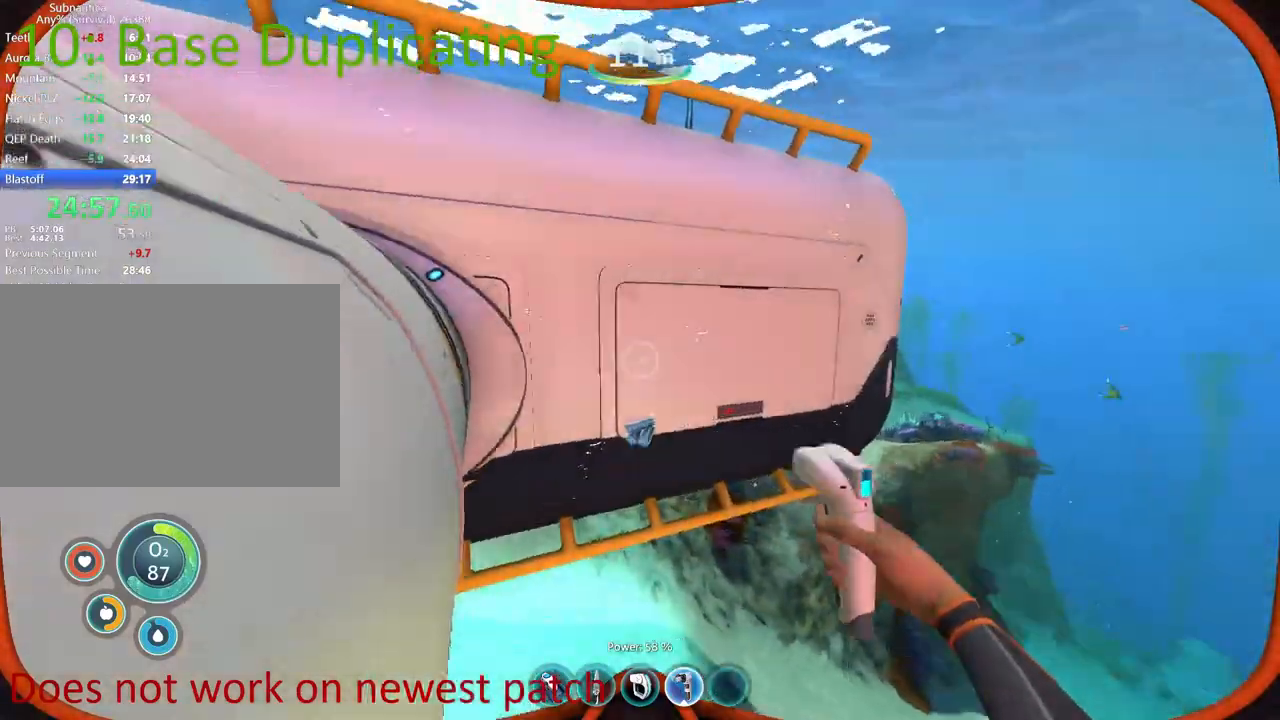
{"keys": ["q"], "mouse": [], "events": [[33, "q", "down"]]}
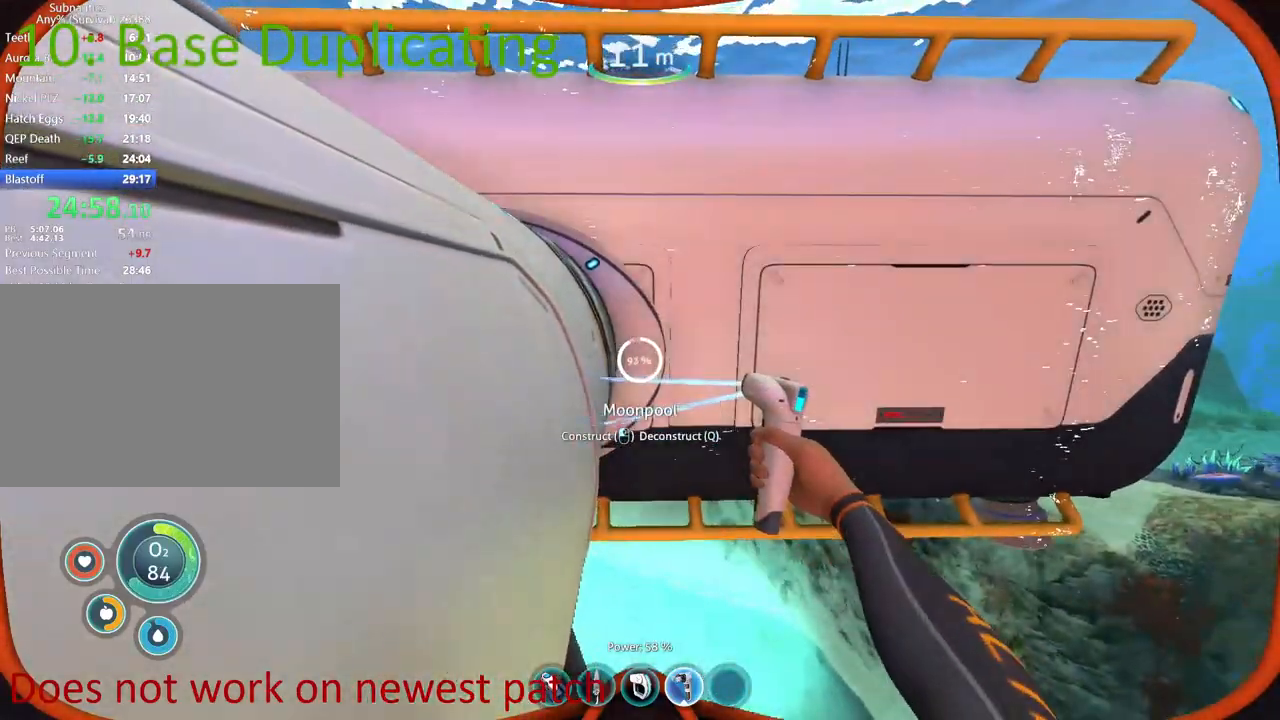
{"keys": ["q"], "mouse": [], "events": []}
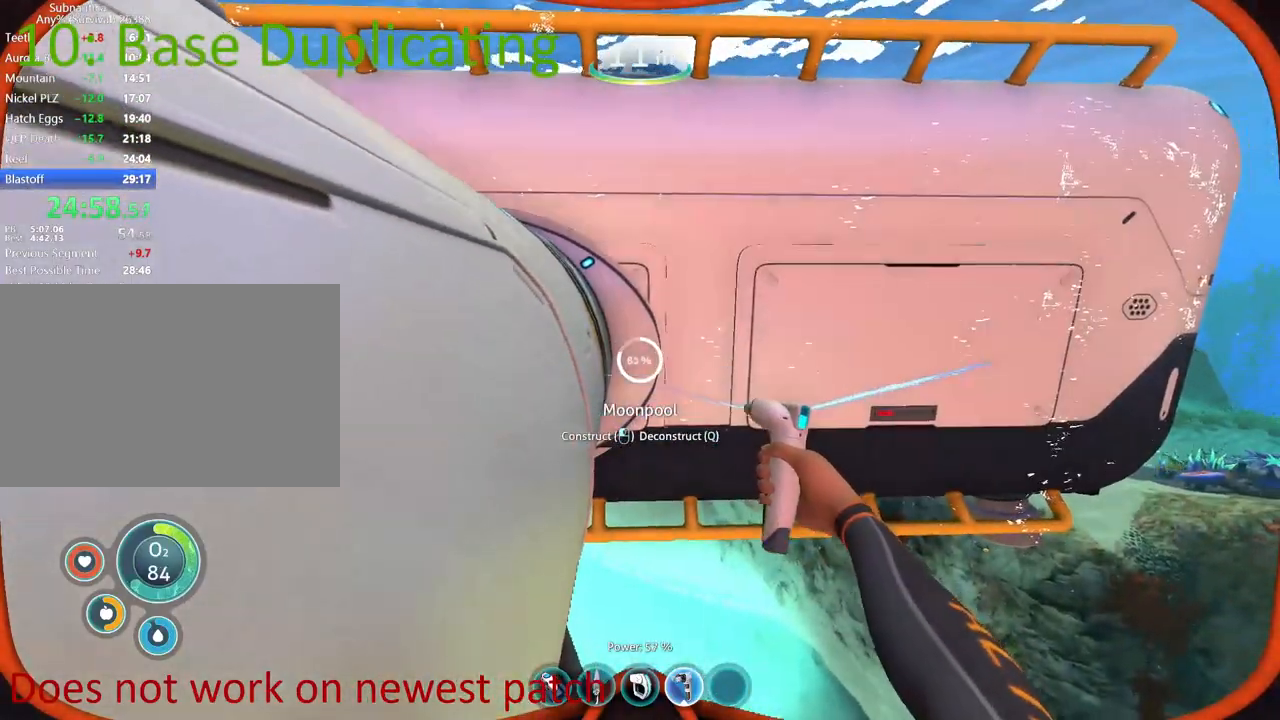
{"keys": ["q"], "mouse": [], "events": []}
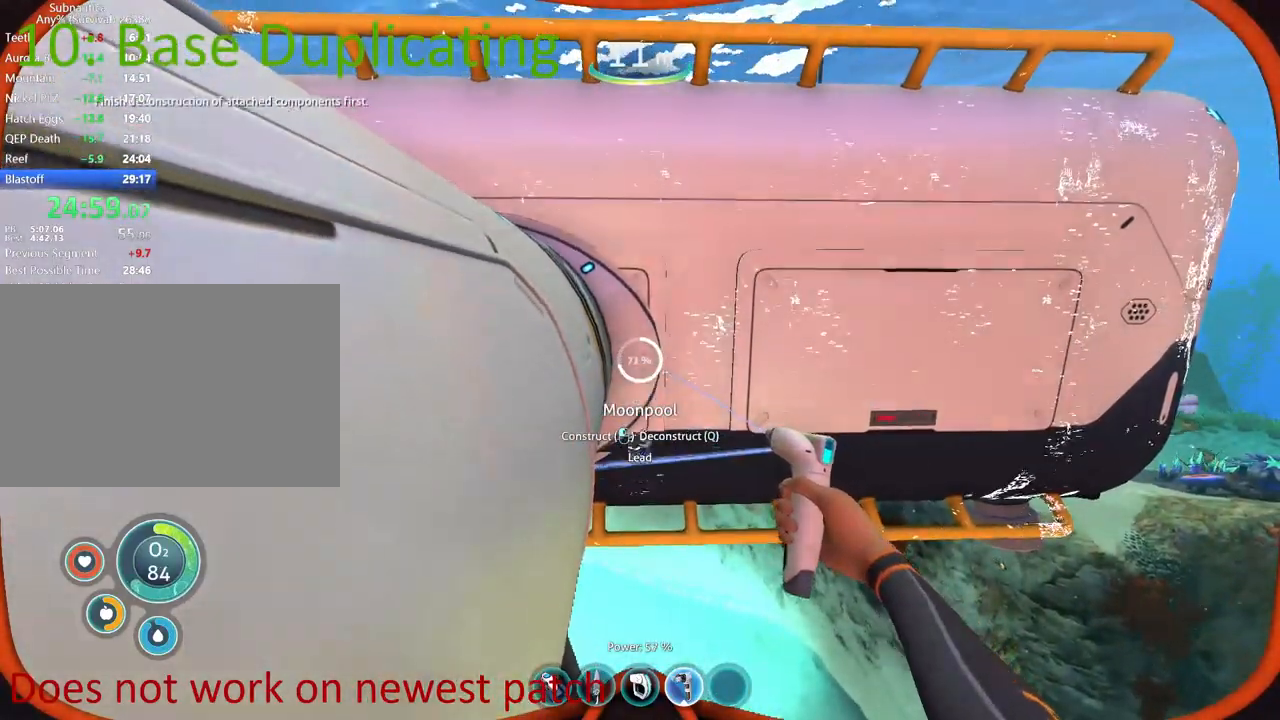
{"keys": ["q"], "mouse": [], "events": []}
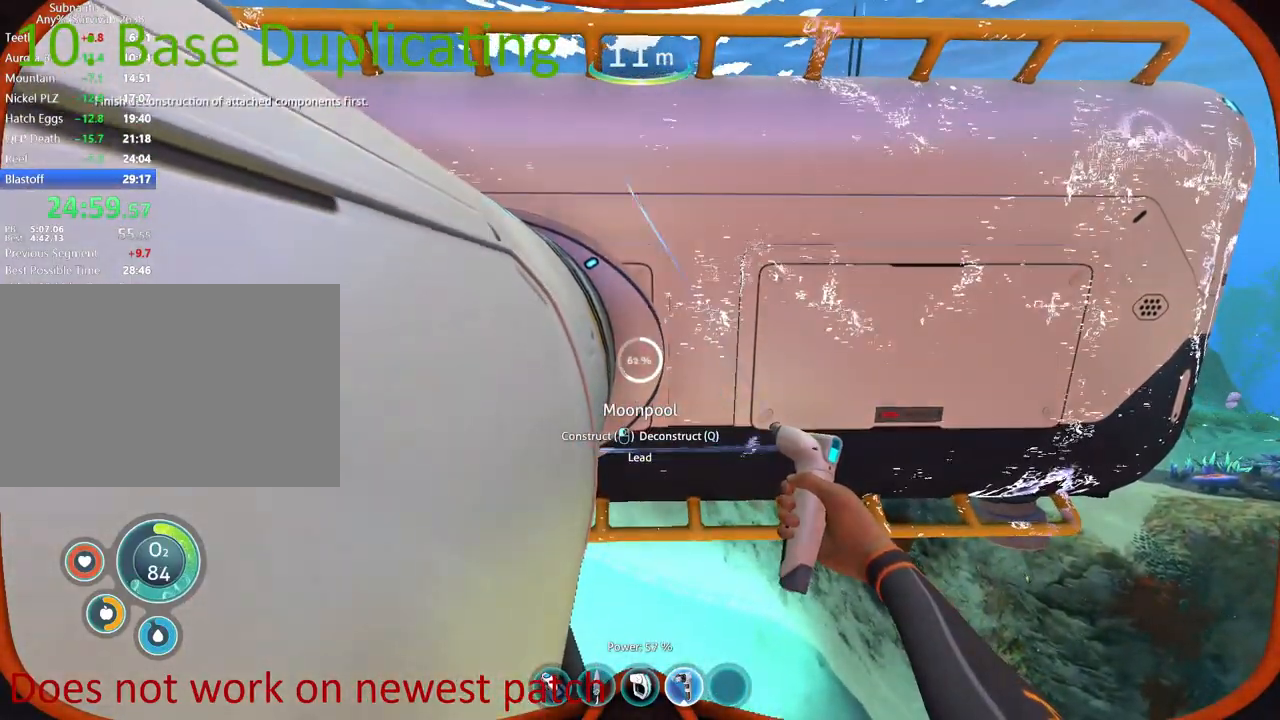
{"keys": ["q"], "mouse": [], "events": []}
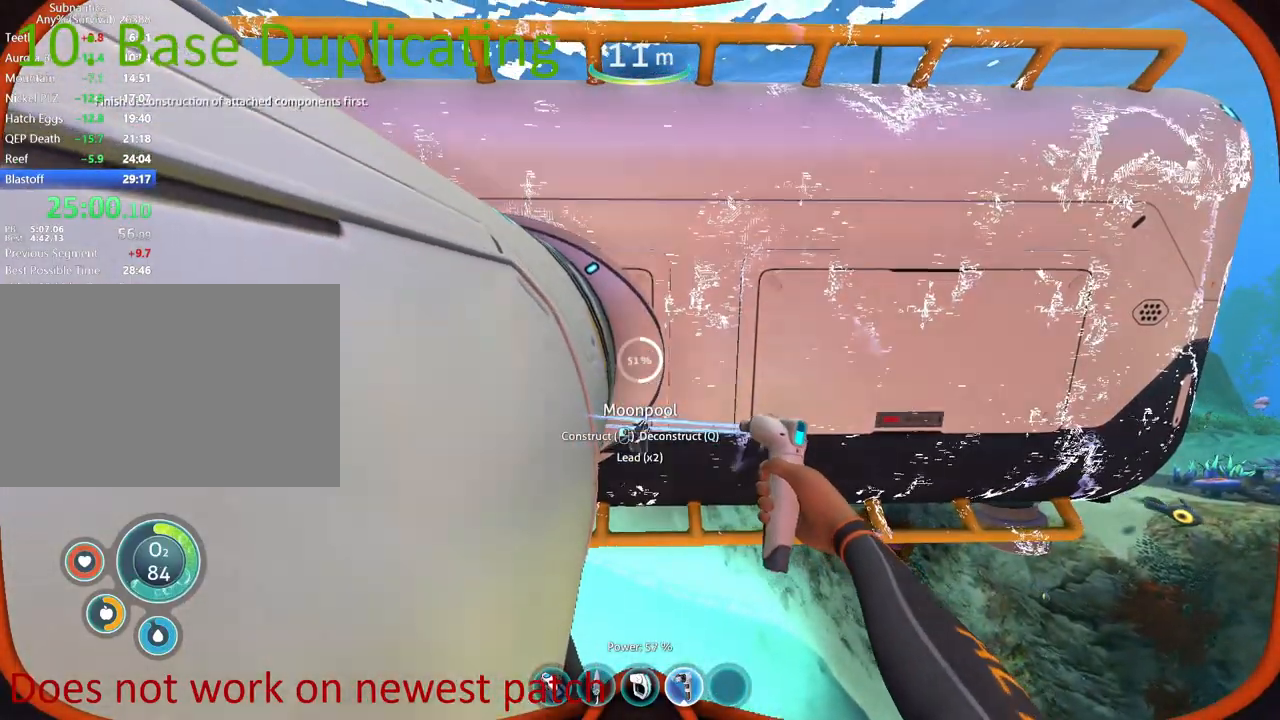
{"keys": ["q"], "mouse": [], "events": []}
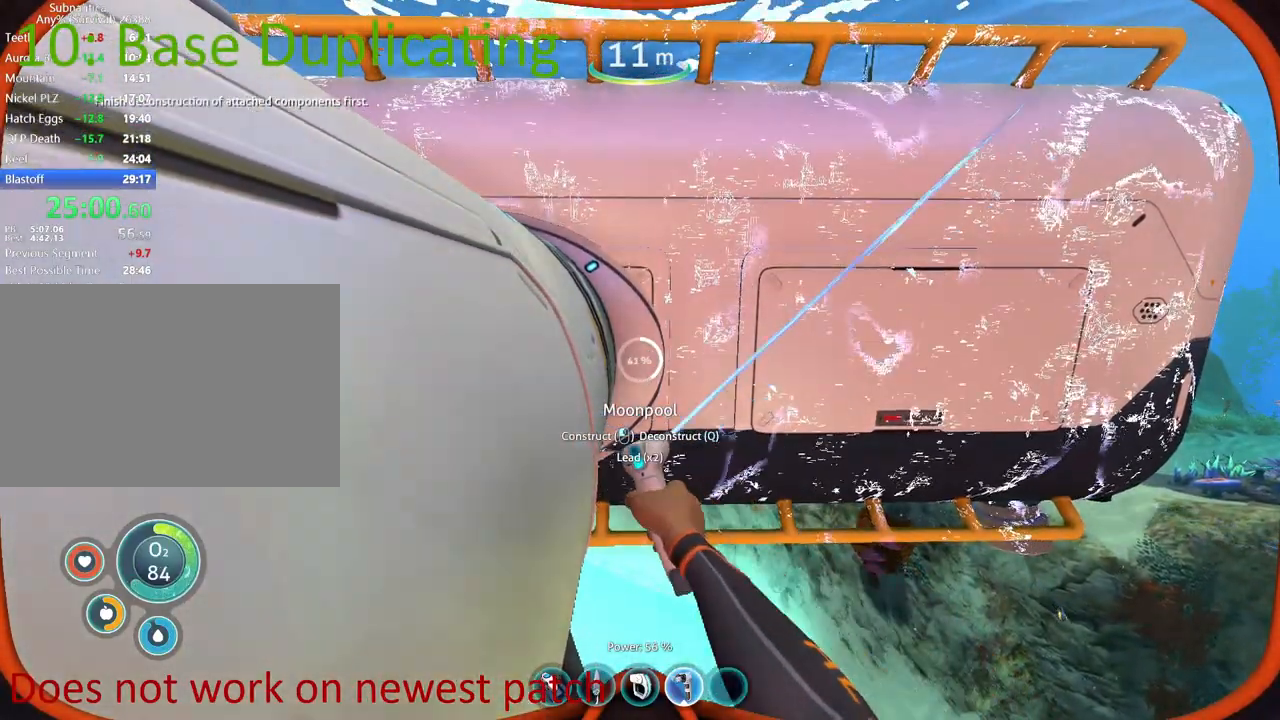
{"keys": ["q"], "mouse": [], "events": []}
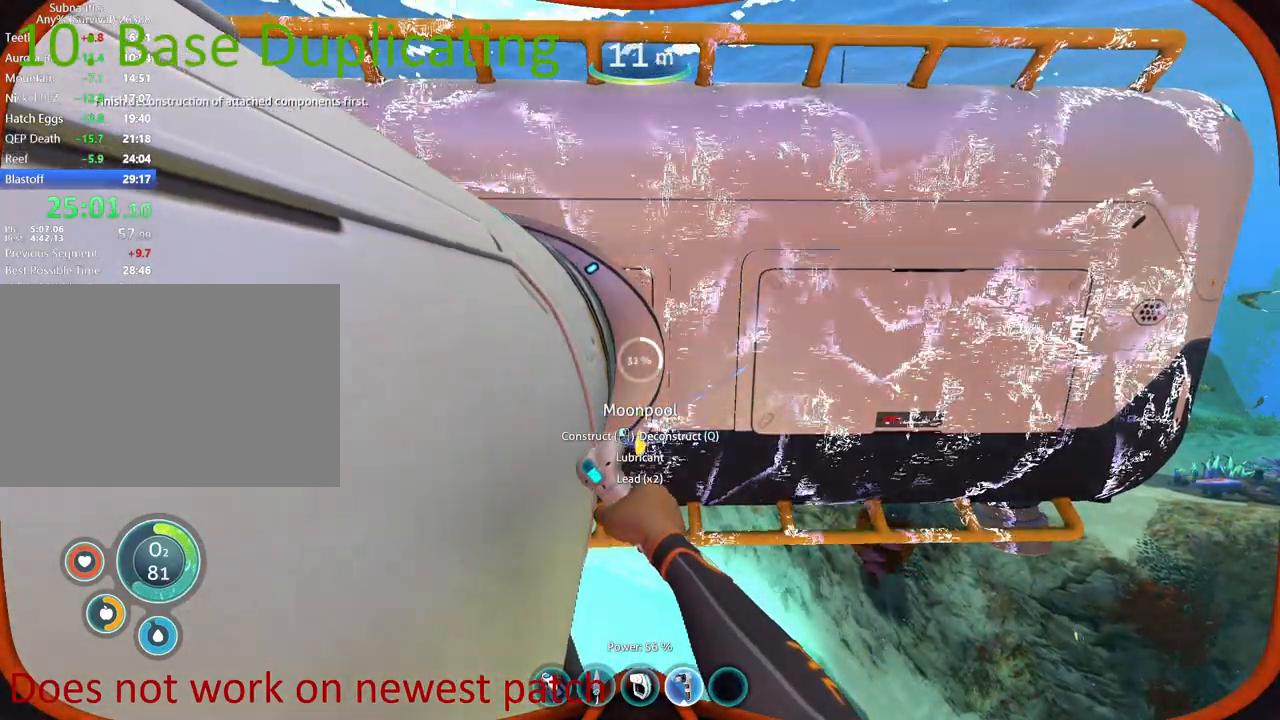
{"keys": ["q"], "mouse": [], "events": []}
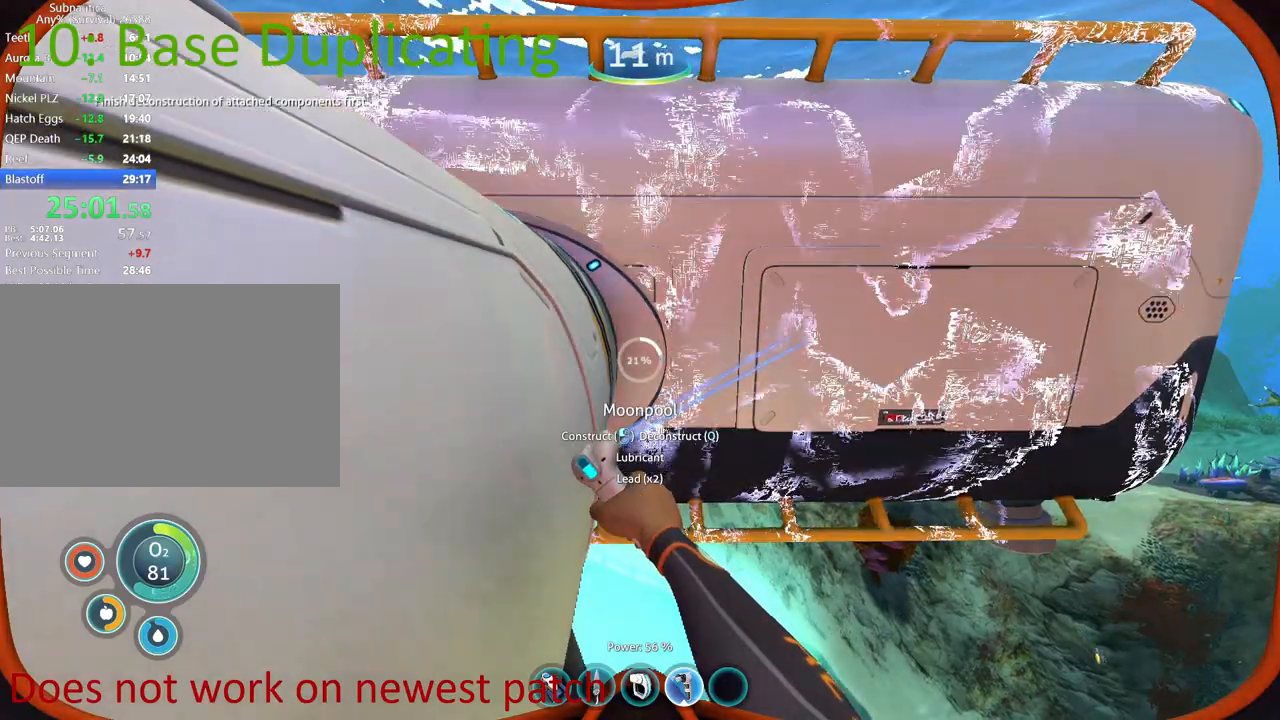
{"keys": ["q"], "mouse": [], "events": []}
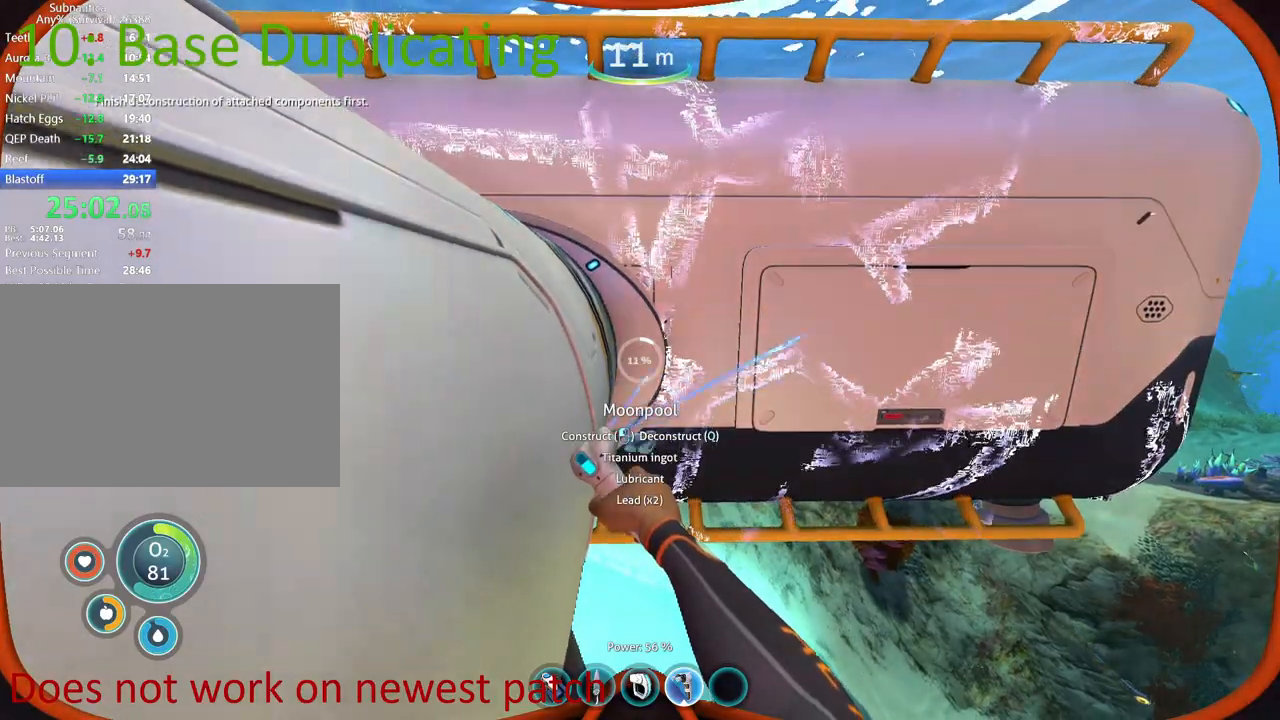
{"keys": ["q"], "mouse": [], "events": []}
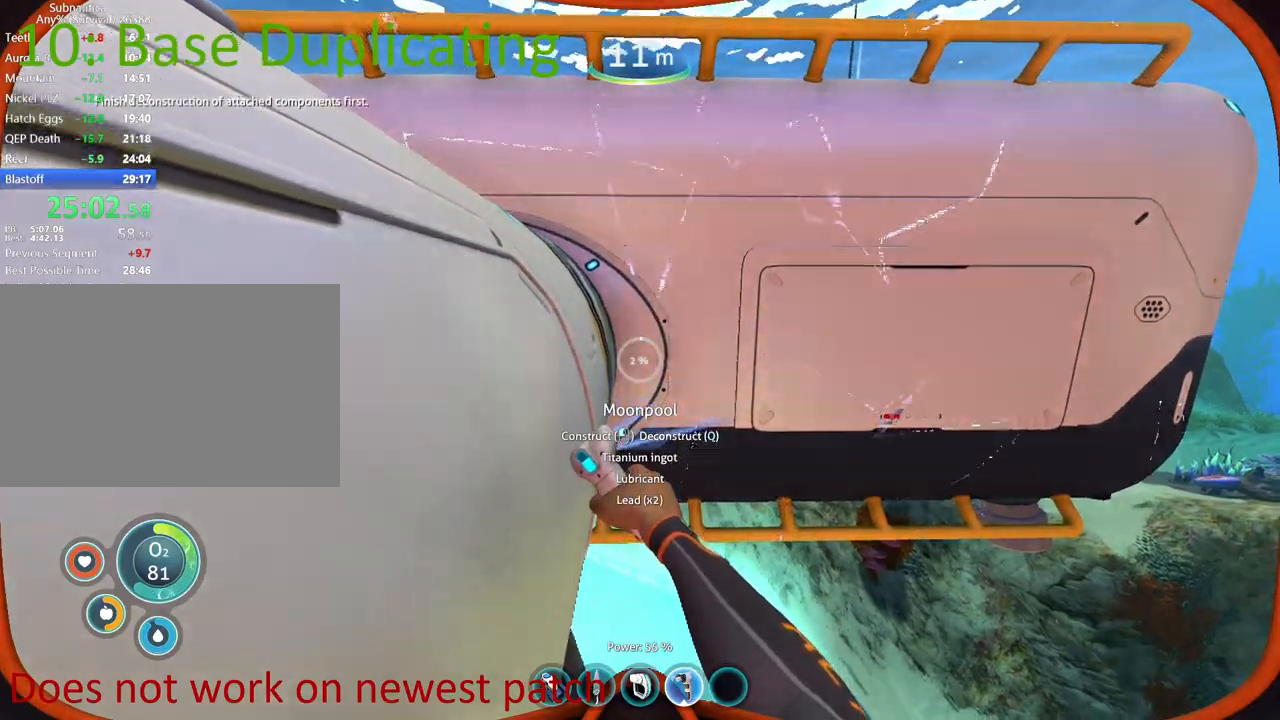
{"keys": [], "mouse": [], "events": [[117, "q", "up"], [283, "q", "down"], [333, "mouse_left", "down"], [350, "q", "up"], [433, "mouse_left", "up"]]}